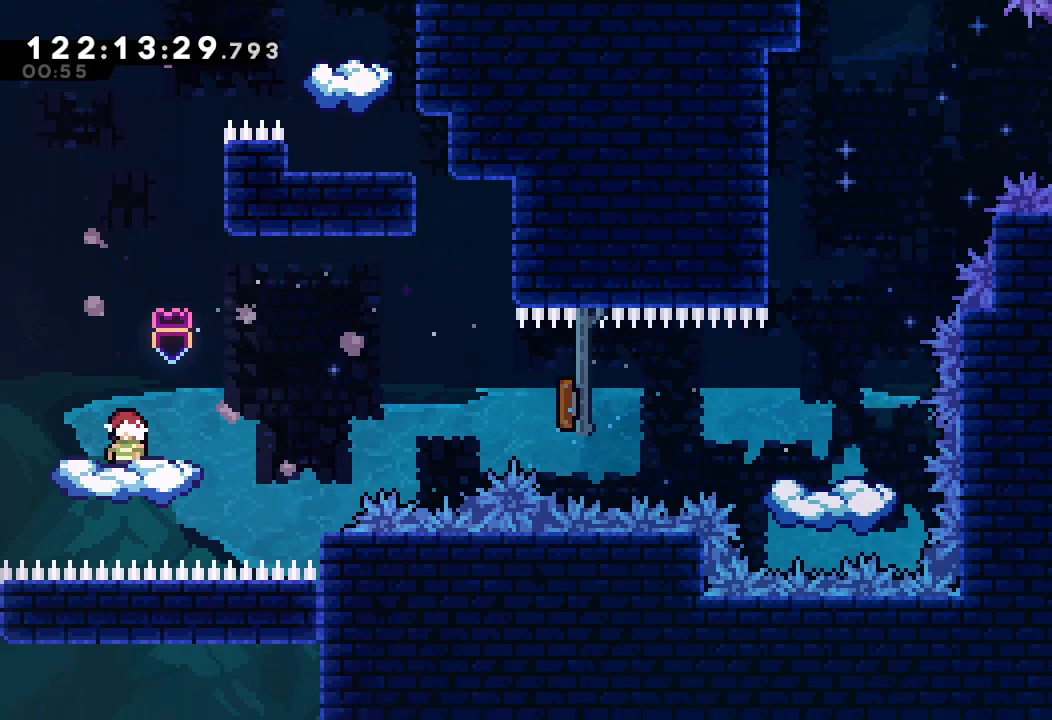
Gameplay with keyboard; each line is a JSON object with the keys held at the frame after it. "events" lists presses ("down") and releases ("up") of "a", "d", "down", "e", "f", "left", "r", "right", "s", "space", "up" and "w" between this image and that frame as [ms after this image, input, new state], when the widget could be followed in between. No other keys are recorded. Mouse input is not recorded.
{"keys": ["right", "s", "up"], "events": [[167, "d", "down"], [433, "d", "up"], [433, "right", "down"], [500, "s", "down"], [500, "up", "down"]]}
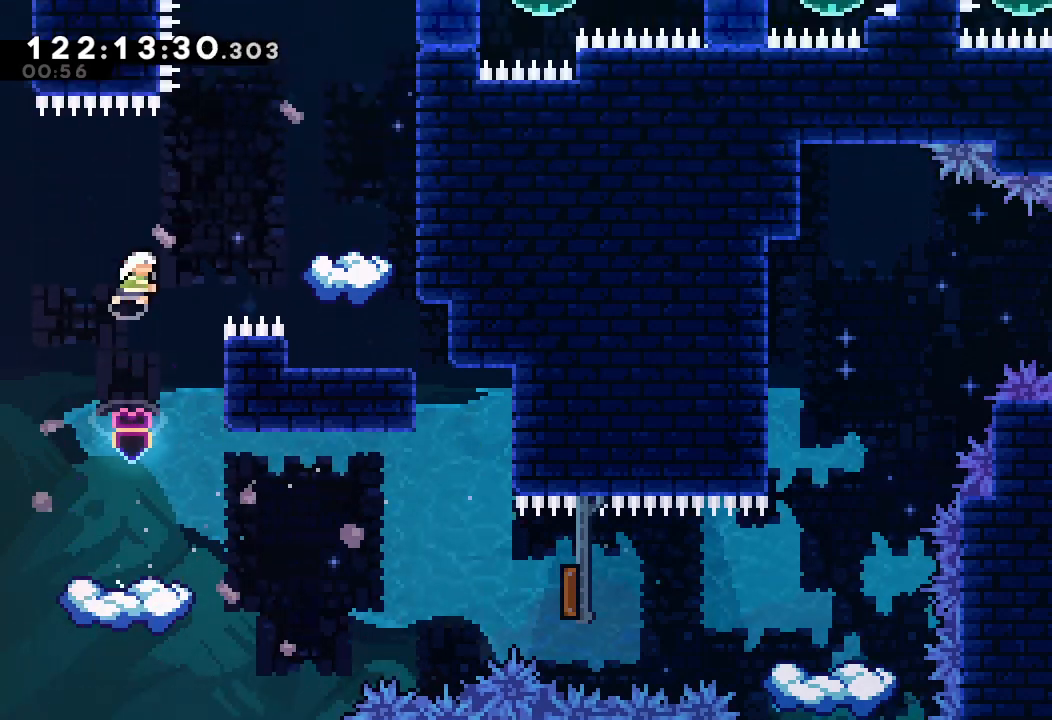
{"keys": [], "events": [[233, "s", "up"], [367, "right", "up"], [367, "up", "up"]]}
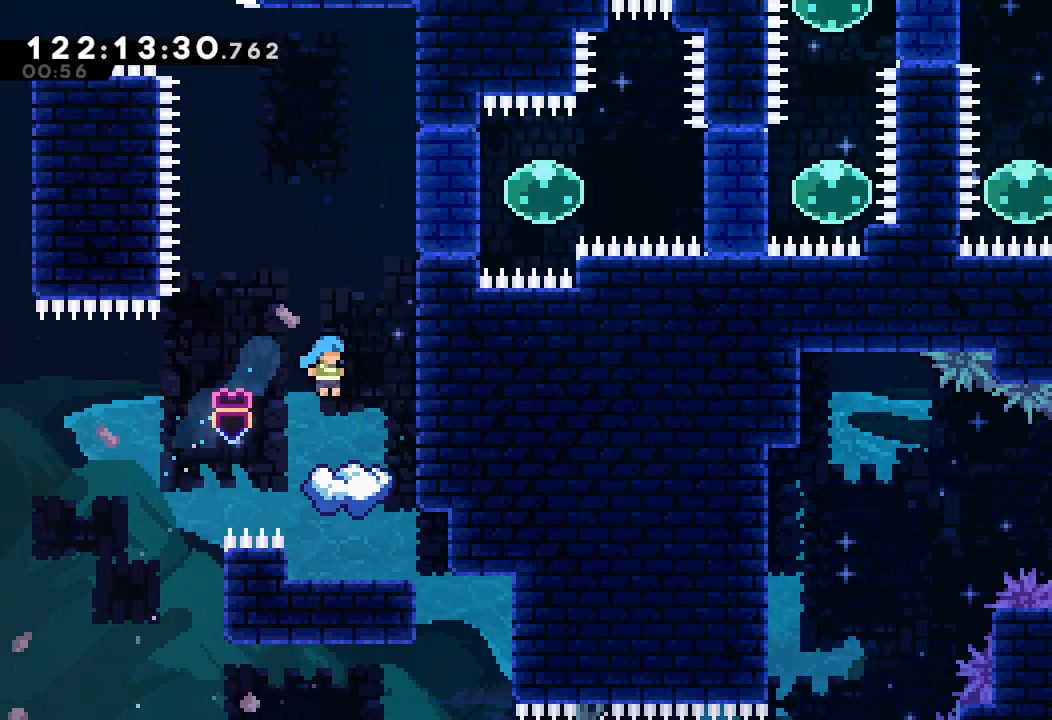
{"keys": [], "events": []}
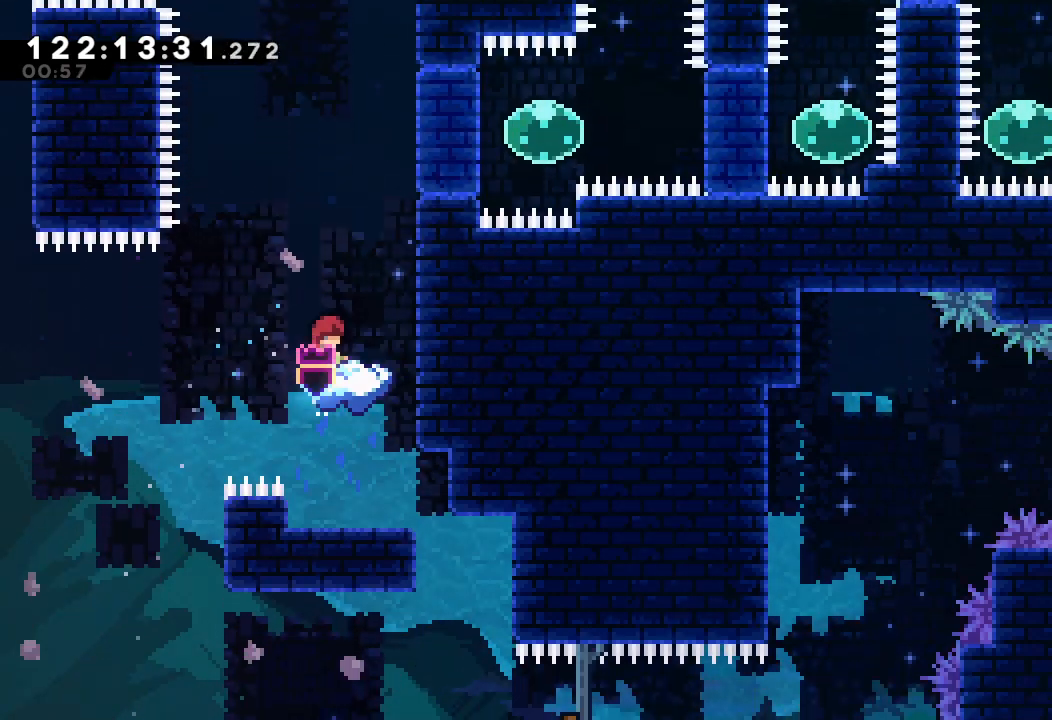
{"keys": ["right"], "events": [[33, "d", "down"], [233, "d", "up"], [267, "right", "down"], [267, "s", "down"], [500, "s", "up"]]}
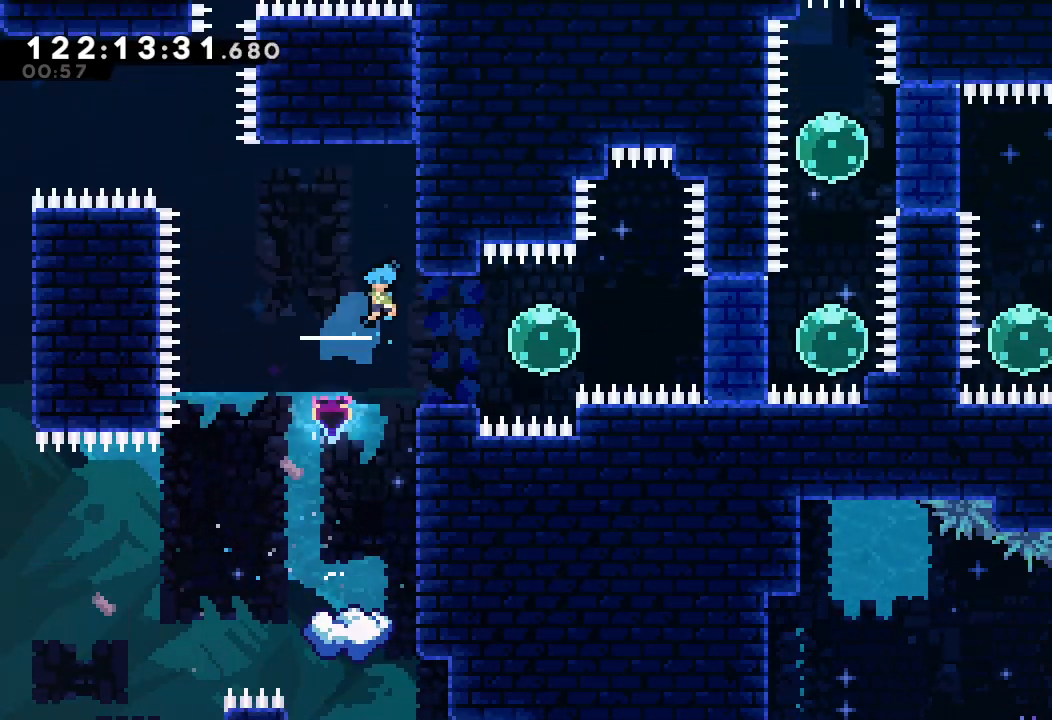
{"keys": ["right"], "events": [[33, "right", "up"], [433, "right", "down"]]}
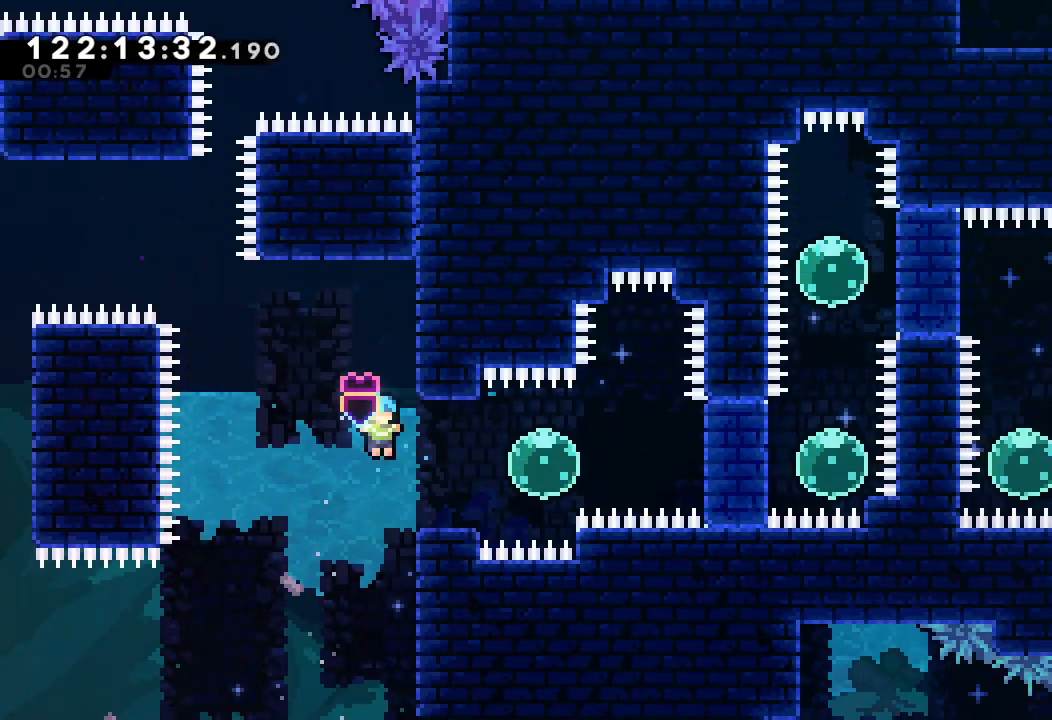
{"keys": ["right", "s"], "events": [[200, "d", "down"], [233, "d", "up"], [400, "s", "down"]]}
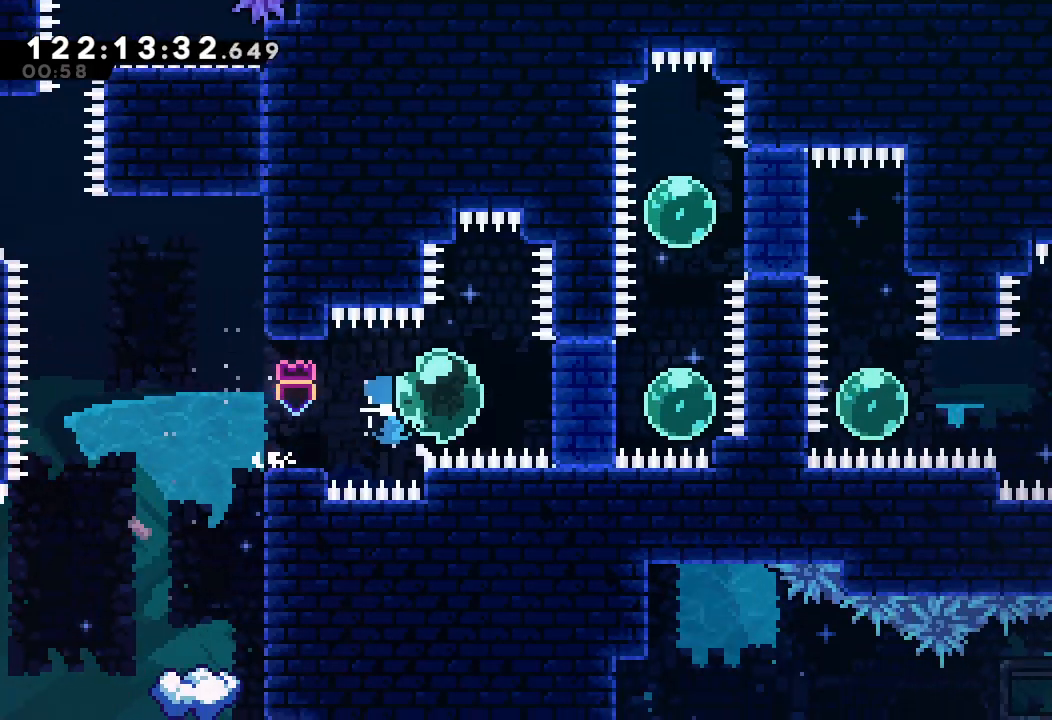
{"keys": [], "events": [[67, "s", "up"], [167, "right", "up"]]}
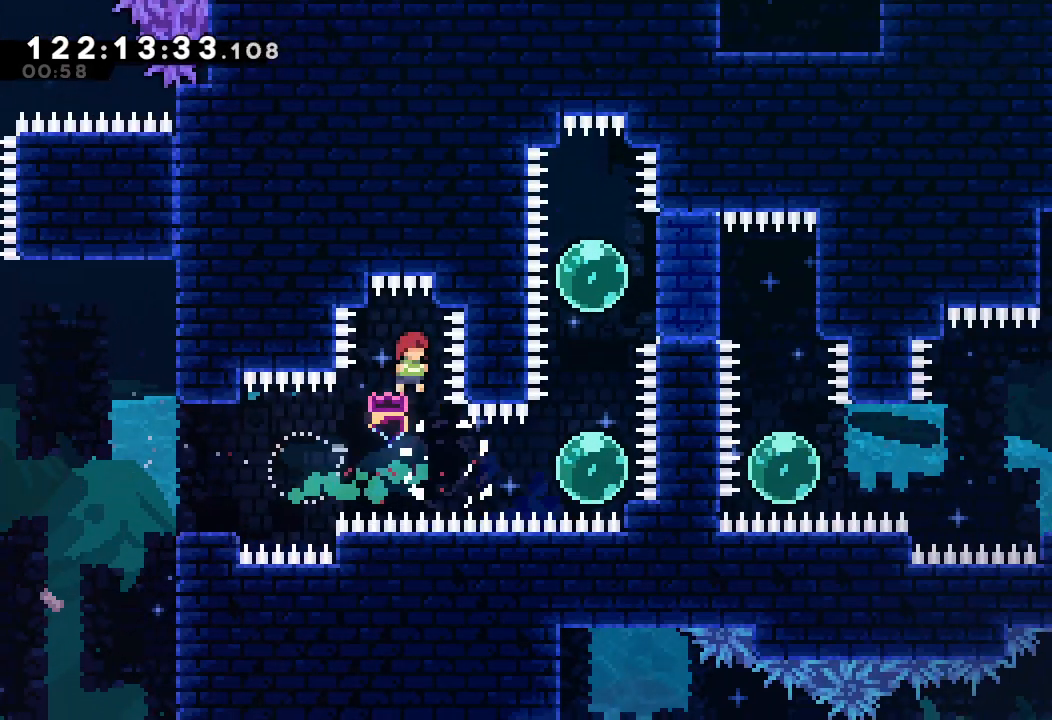
{"keys": ["s", "up"], "events": [[233, "right", "down"], [233, "s", "down"], [433, "s", "up"], [467, "right", "up"], [500, "s", "down"], [500, "up", "down"]]}
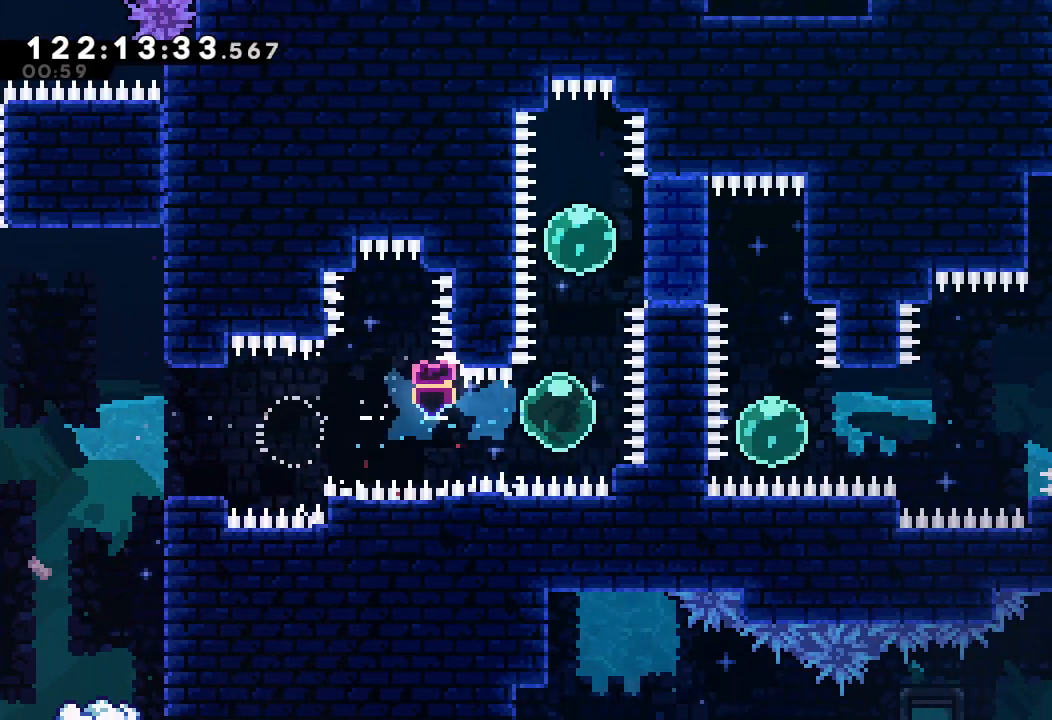
{"keys": [], "events": [[167, "s", "up"], [200, "up", "up"], [267, "right", "down"], [267, "s", "down"], [433, "right", "up"], [433, "s", "up"]]}
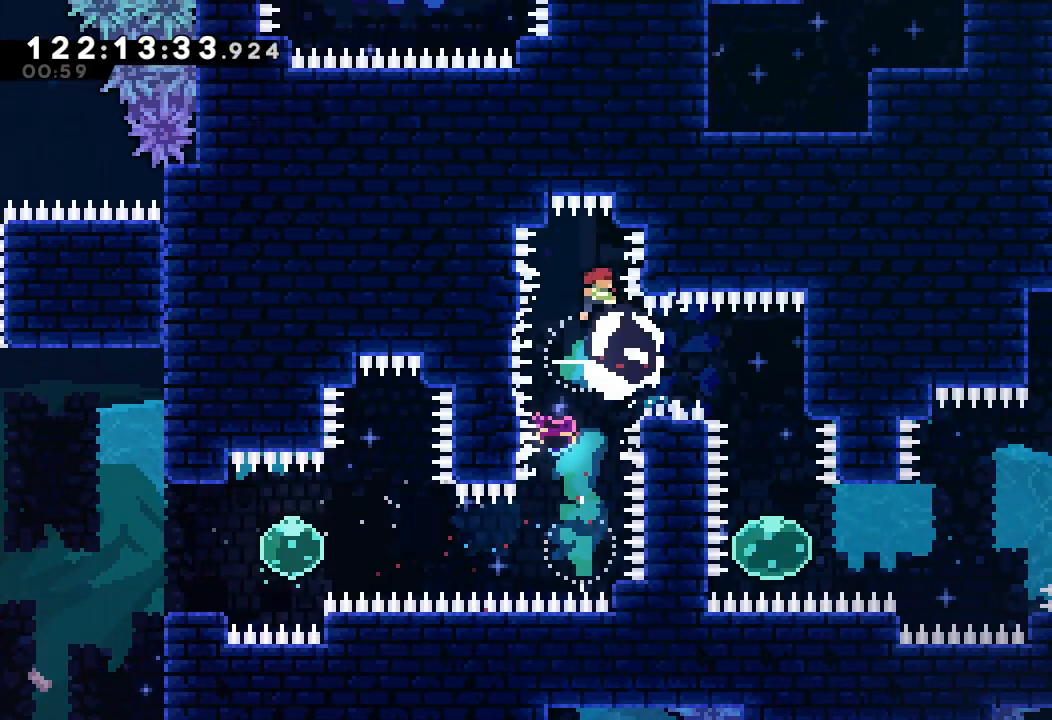
{"keys": ["right", "s"], "events": [[467, "right", "down"], [500, "s", "down"]]}
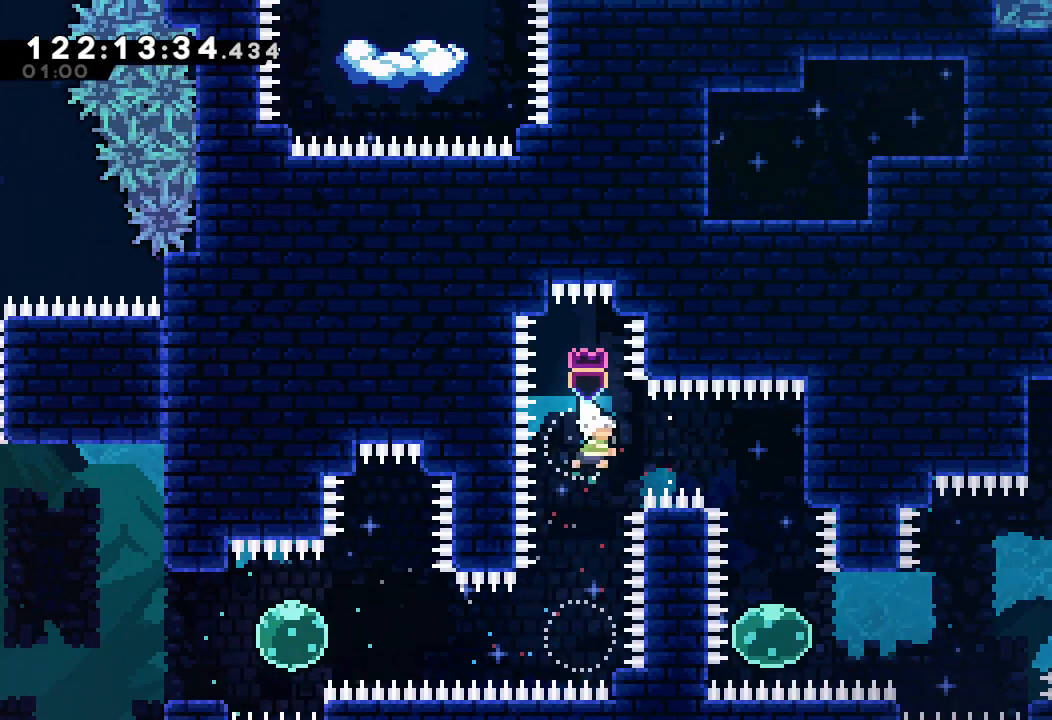
{"keys": [], "events": [[233, "a", "down"], [267, "s", "up"], [333, "right", "up"], [433, "a", "up"]]}
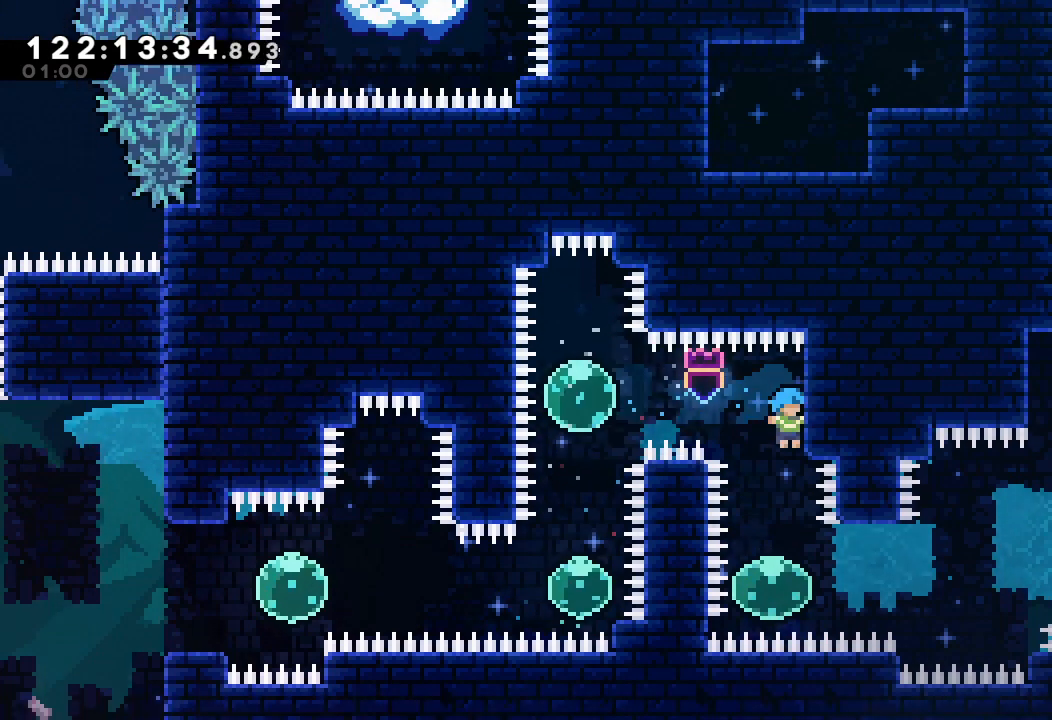
{"keys": ["right"], "events": [[300, "right", "down"], [300, "s", "down"], [433, "s", "up"]]}
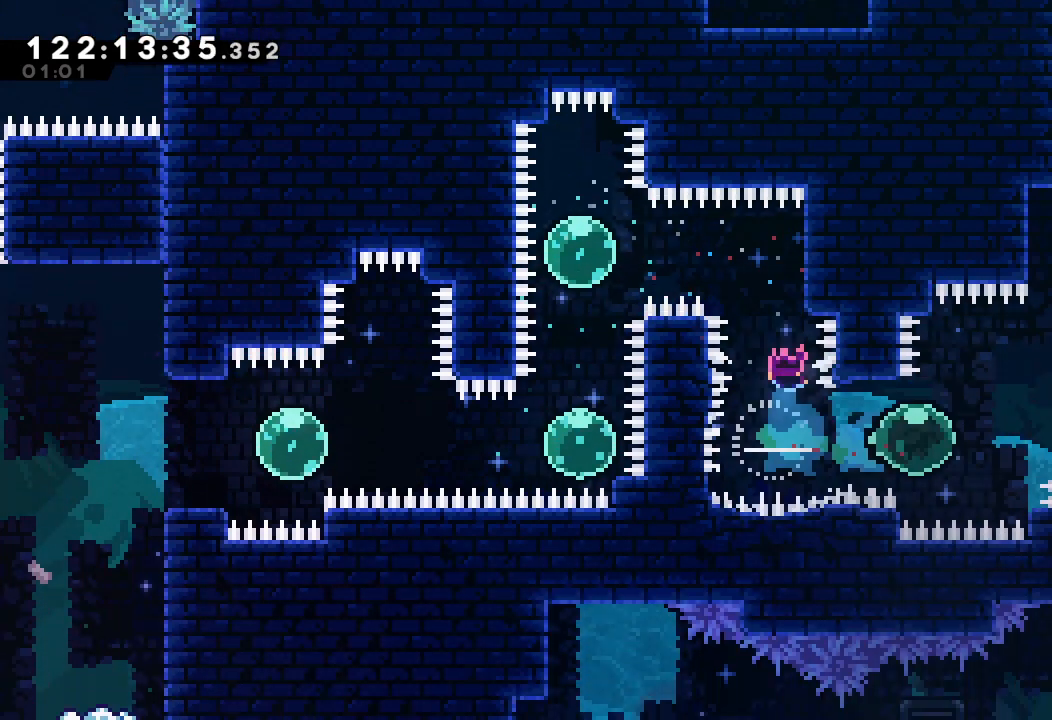
{"keys": ["right"], "events": [[33, "s", "down"], [33, "up", "down"], [200, "s", "up"], [367, "up", "up"]]}
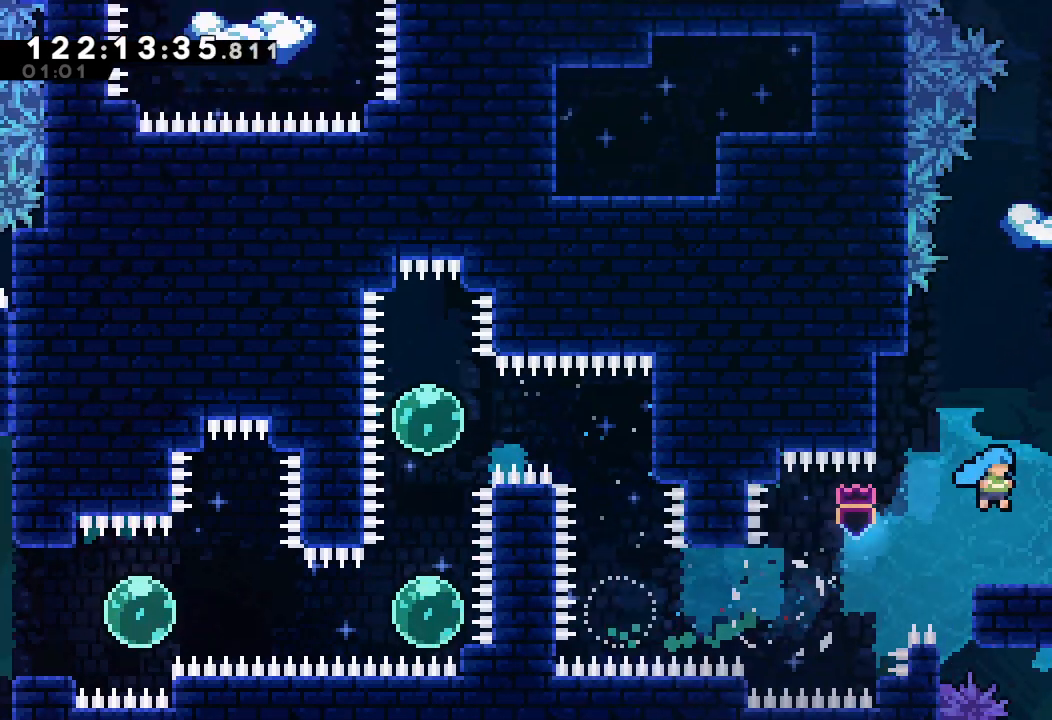
{"keys": ["d", "right"], "events": [[33, "right", "up"], [267, "right", "down"], [467, "d", "down"]]}
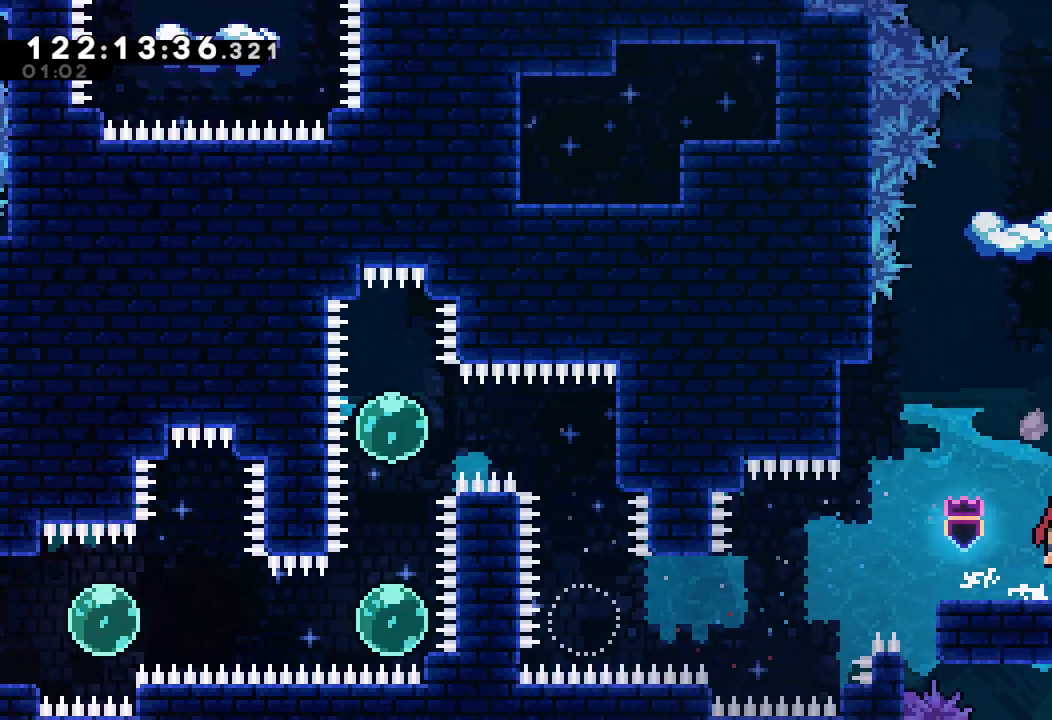
{"keys": [], "events": [[333, "d", "up"], [333, "right", "up"]]}
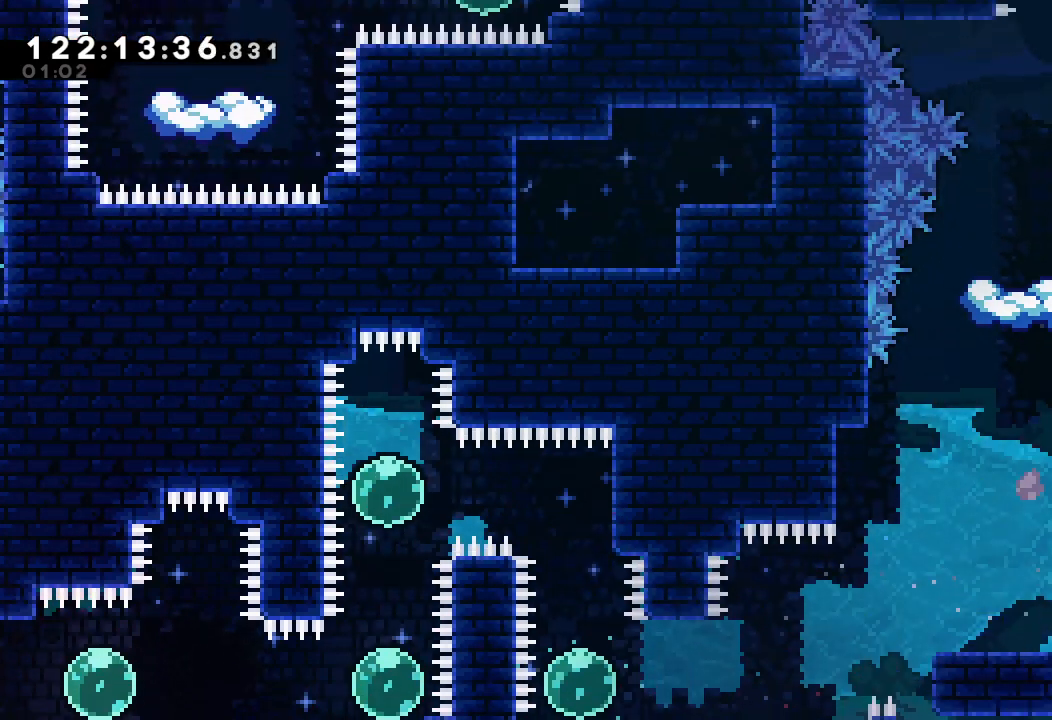
{"keys": ["d"], "events": [[367, "d", "down"]]}
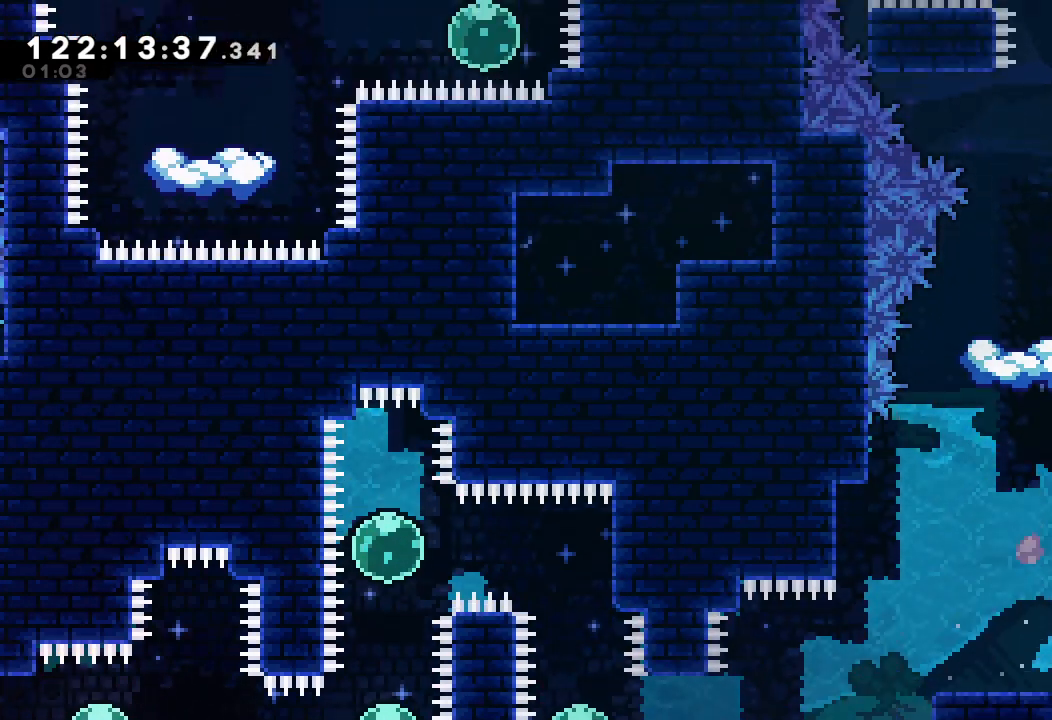
{"keys": [], "events": [[33, "left", "down"], [467, "d", "up"], [467, "left", "up"]]}
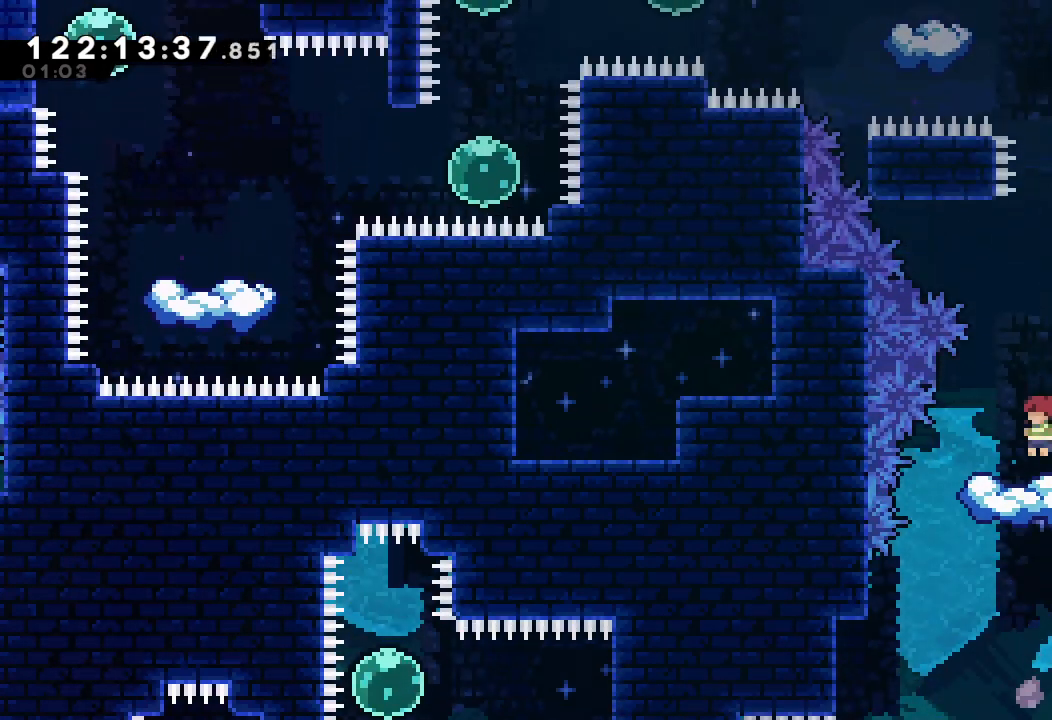
{"keys": ["d", "right"], "events": [[433, "d", "down"], [433, "right", "down"]]}
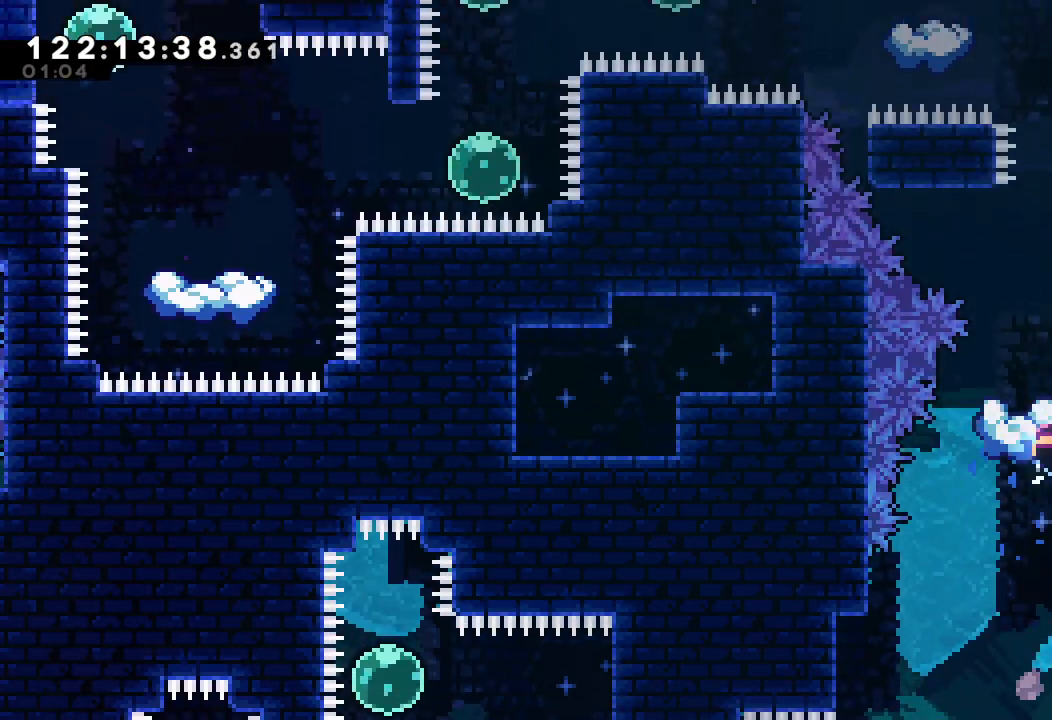
{"keys": ["left", "s", "up"], "events": [[33, "d", "up"], [67, "right", "up"], [133, "up", "down"], [167, "s", "down"], [300, "s", "up"], [400, "left", "down"], [400, "s", "down"]]}
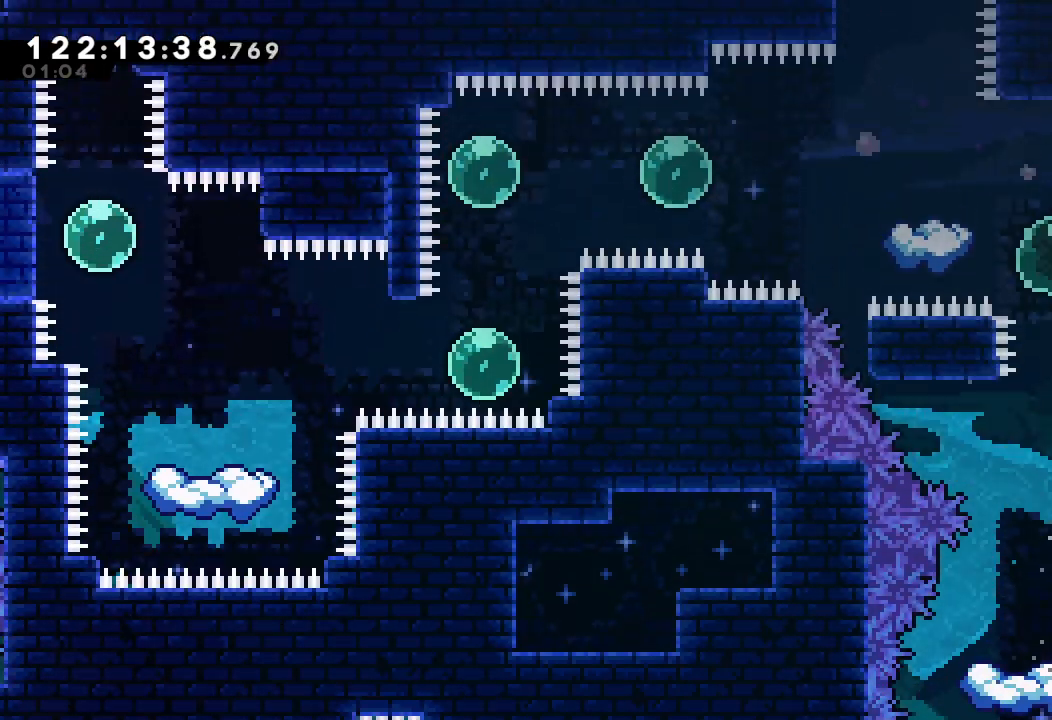
{"keys": ["d"], "events": [[133, "s", "up"], [200, "up", "up"], [233, "left", "up"], [500, "d", "down"]]}
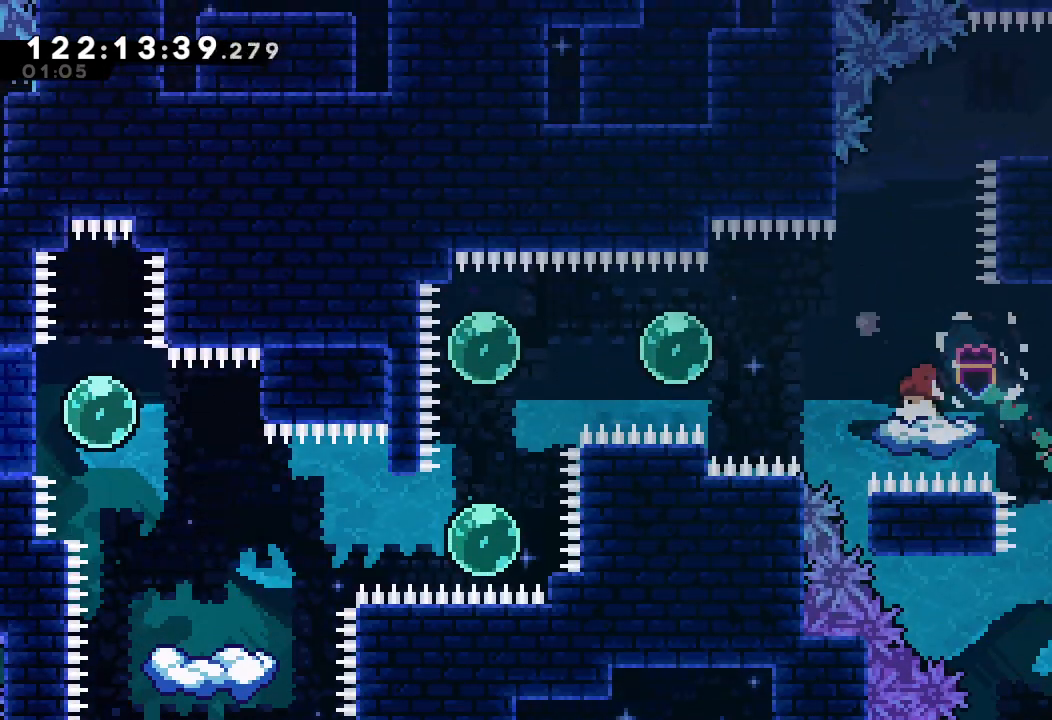
{"keys": [], "events": [[433, "d", "up"]]}
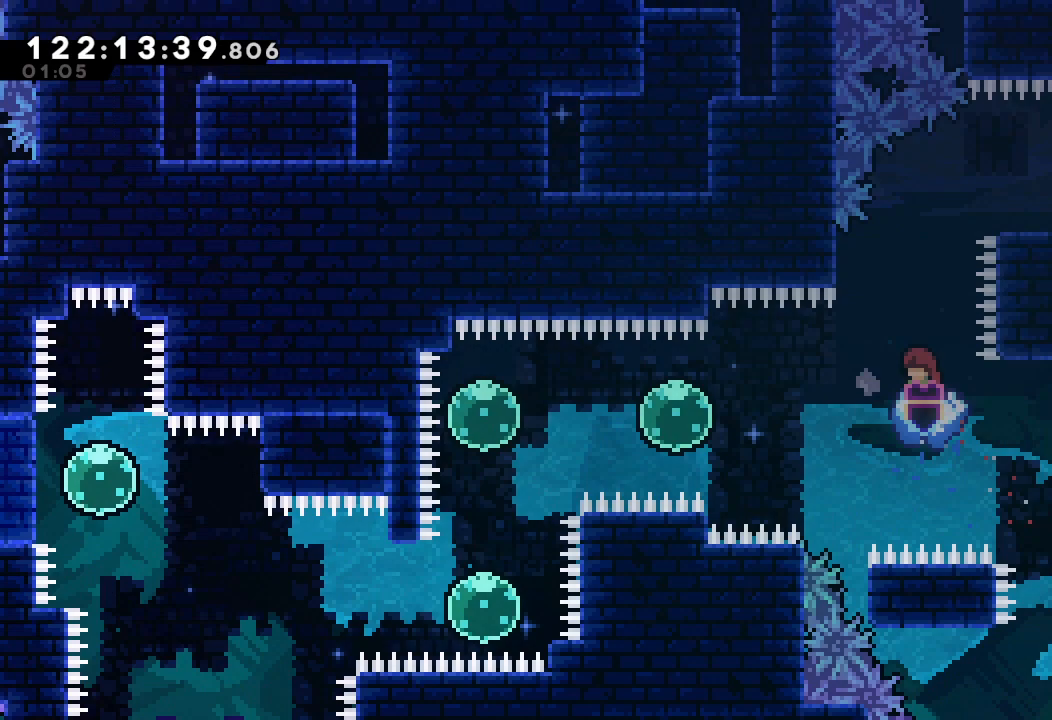
{"keys": ["d"], "events": [[233, "d", "down"]]}
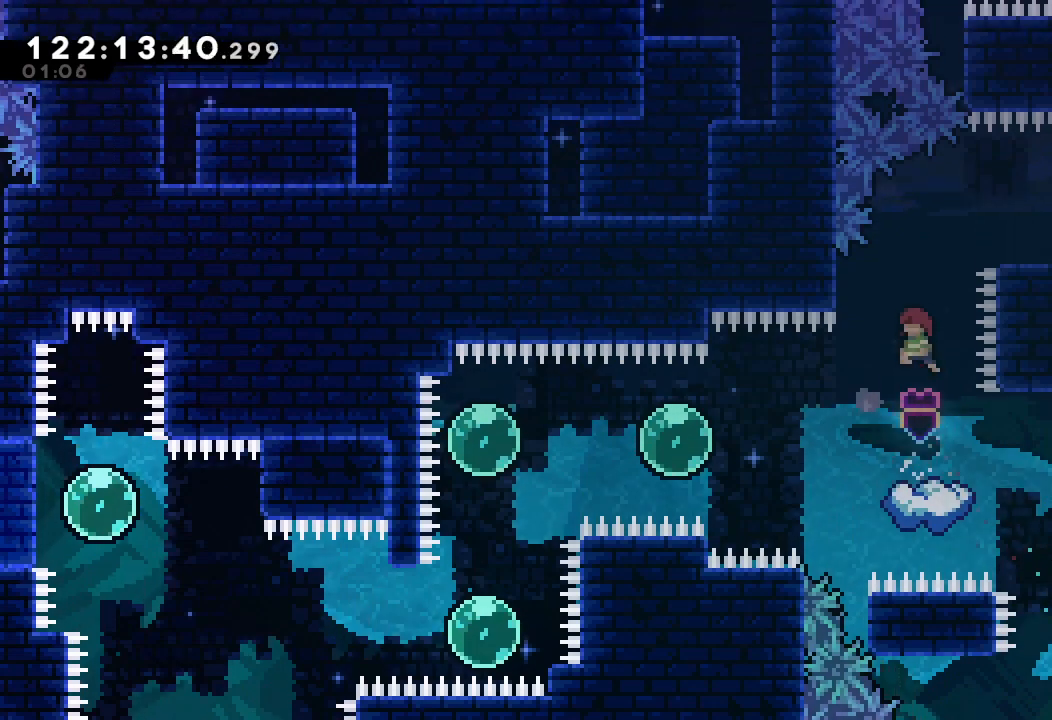
{"keys": ["left", "s"], "events": [[33, "left", "down"], [133, "d", "up"], [233, "s", "down"], [467, "s", "up"], [500, "s", "down"]]}
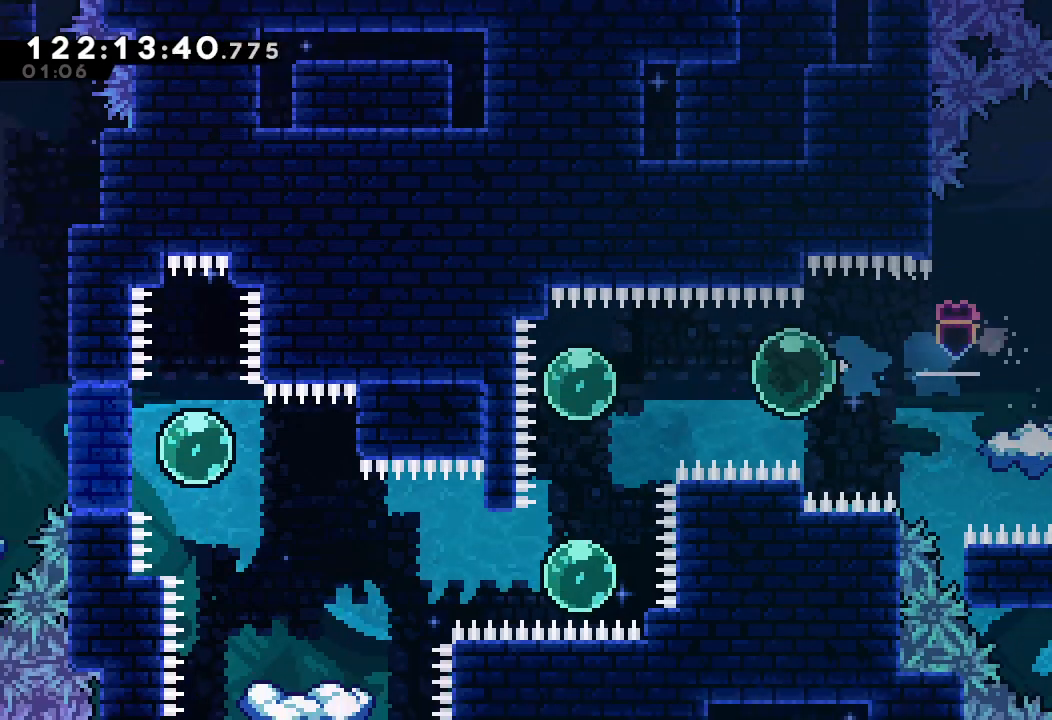
{"keys": ["down"], "events": [[200, "s", "up"], [267, "left", "up"], [300, "down", "down"], [300, "s", "down"], [467, "s", "up"]]}
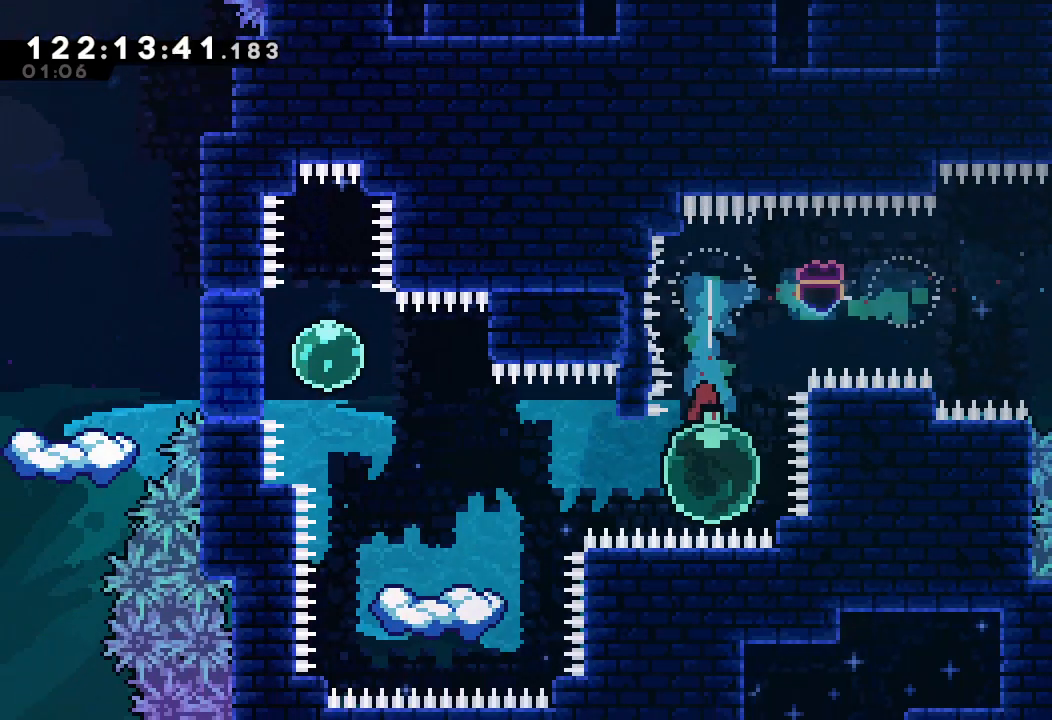
{"keys": [], "events": [[33, "down", "up"], [133, "left", "down"], [133, "s", "down"], [333, "s", "up"], [500, "left", "up"]]}
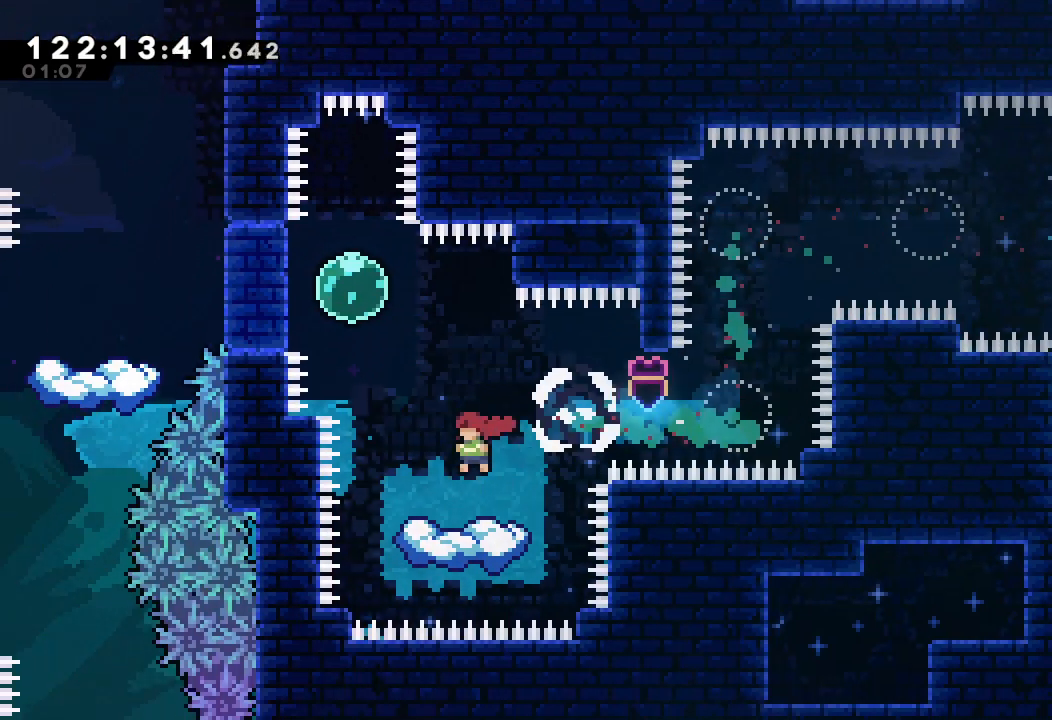
{"keys": ["left"], "events": [[467, "left", "down"]]}
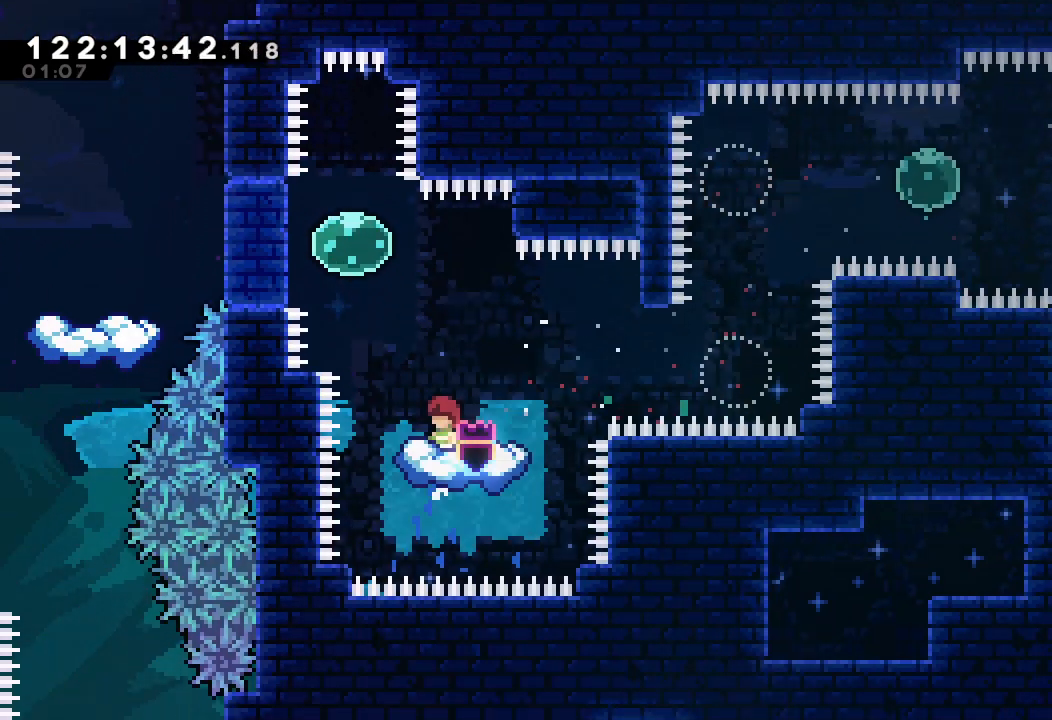
{"keys": [], "events": [[33, "d", "down"], [167, "d", "up"], [200, "s", "down"], [367, "left", "up"], [400, "s", "up"]]}
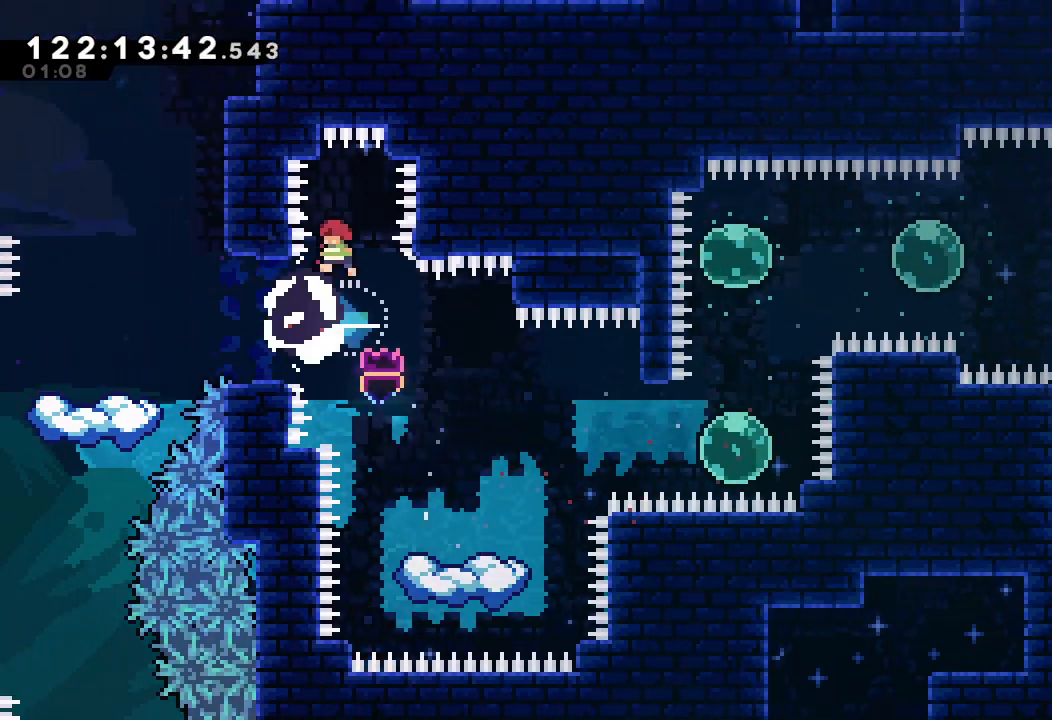
{"keys": ["left", "s"], "events": [[467, "left", "down"], [467, "s", "down"]]}
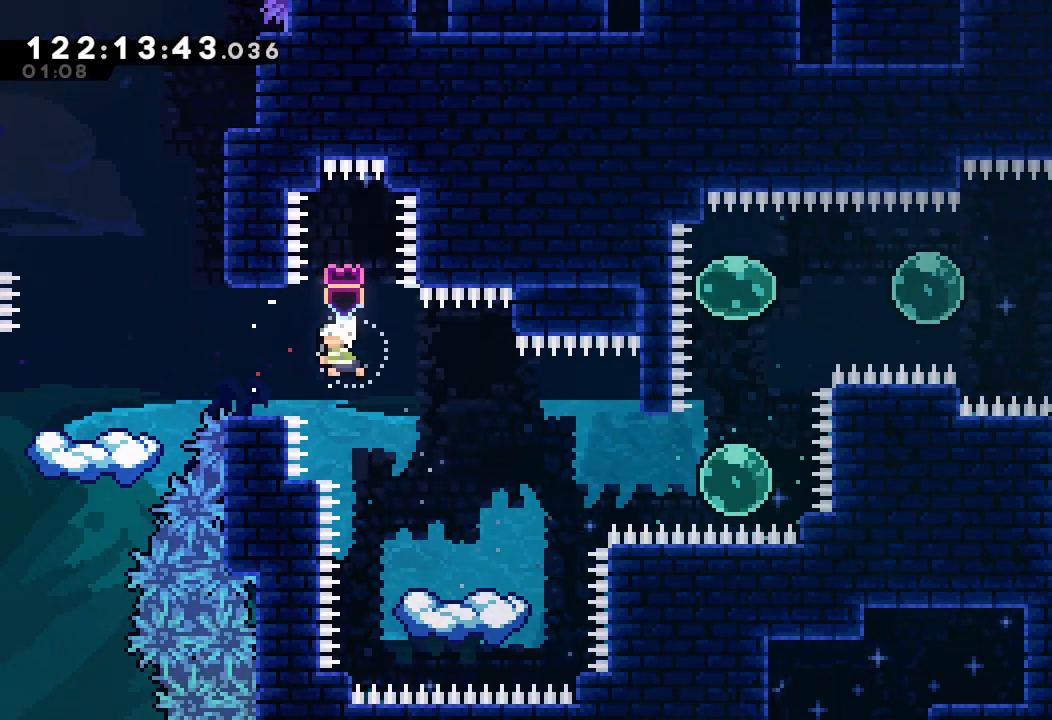
{"keys": [], "events": [[200, "s", "up"], [267, "left", "up"]]}
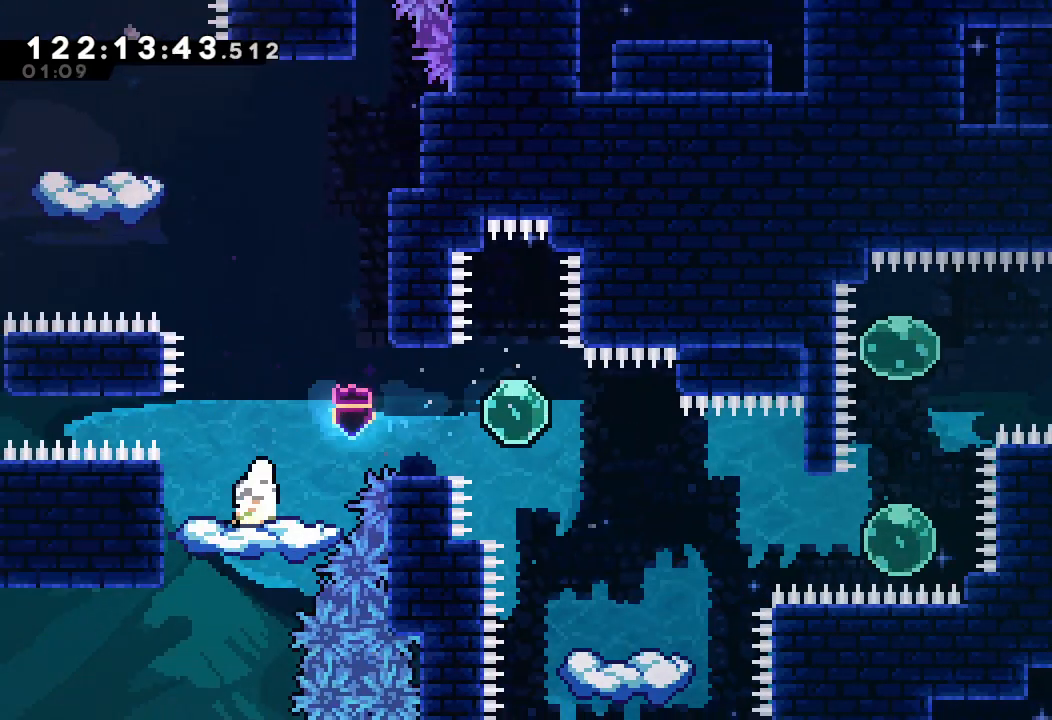
{"keys": ["d", "left"], "events": [[367, "d", "down"], [500, "left", "down"]]}